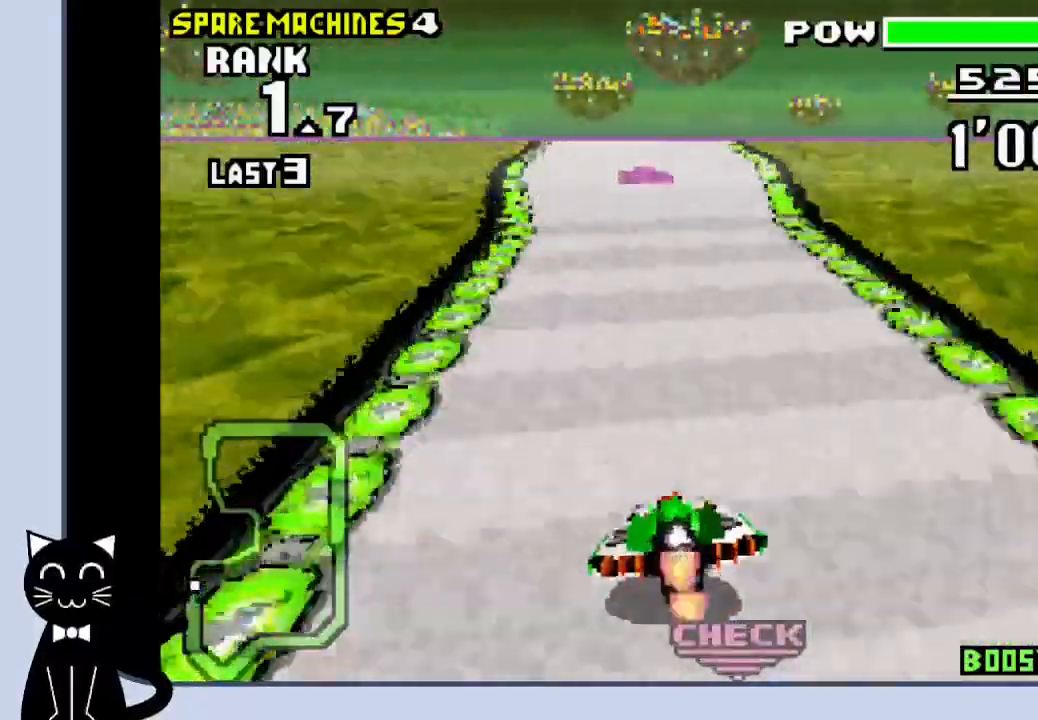
Gameplay with a controller (PlayStation layout); each line is a JSON object with the inputs held at the frame after it (dt_ms = milliseconds from this image to that frame). "events" lists button and stick changes between this image and that frame as [ms after this image, input, new state], when the widget could be followed in between. Not read: DPAD_RIGHT L1 R1 left_stick right_stick.
{"dt_ms": 500, "buttons": ["CROSS", "DPAD_LEFT"], "events": [[400, "DPAD_LEFT", "down"]]}
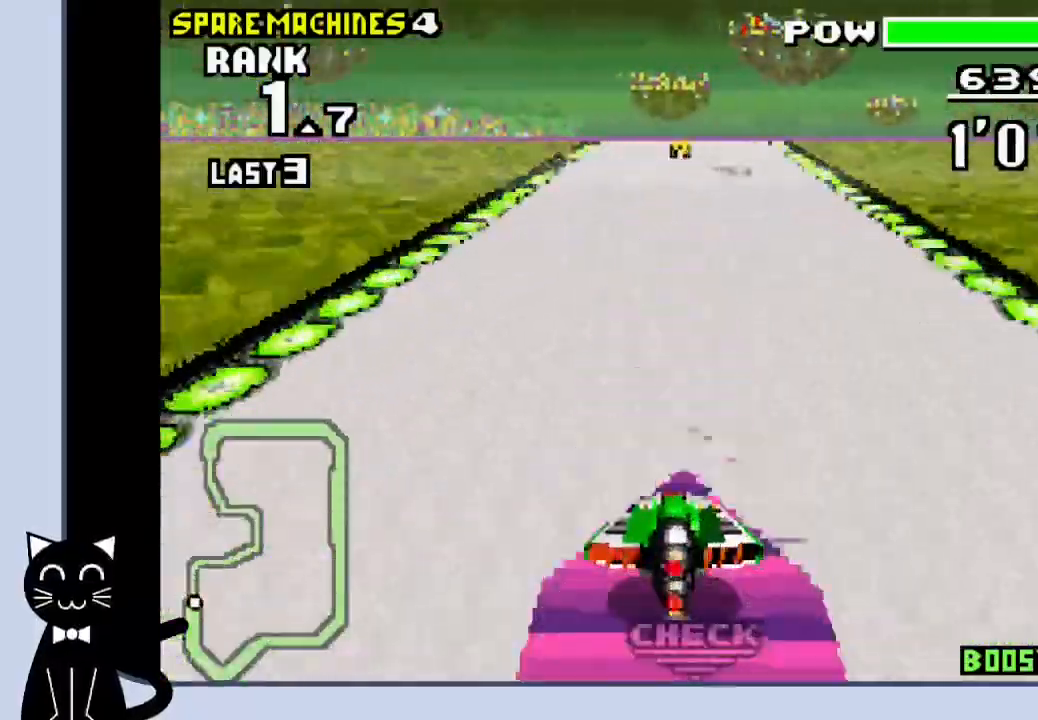
{"dt_ms": 500, "buttons": ["CROSS"], "events": [[17, "DPAD_LEFT", "up"]]}
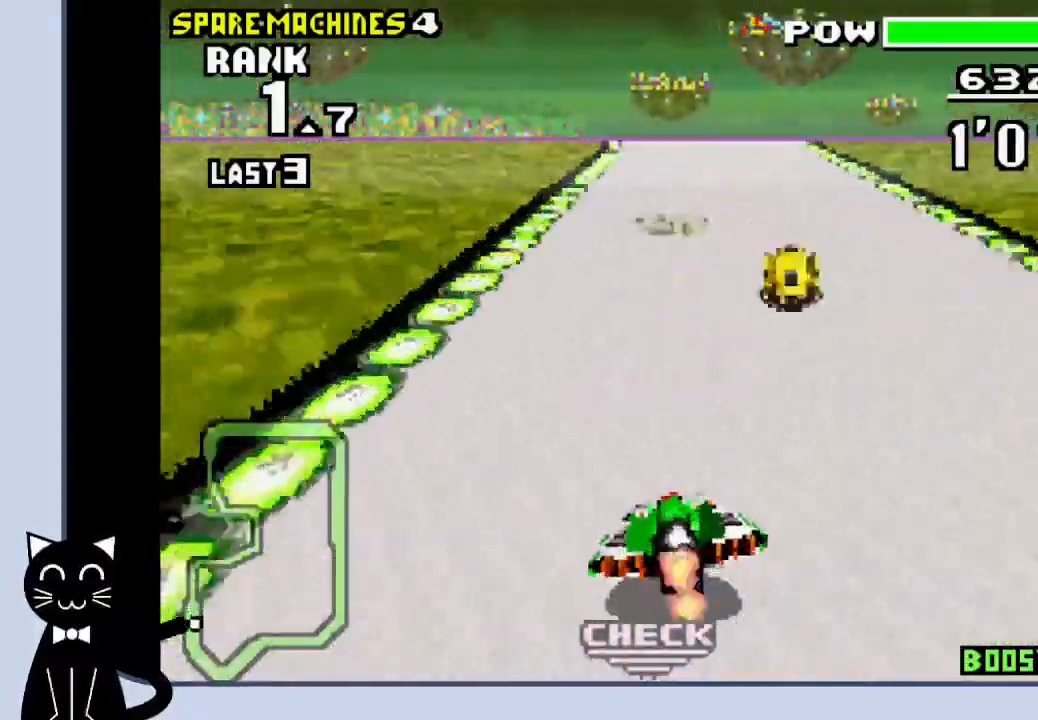
{"dt_ms": 500, "buttons": ["CROSS"], "events": [[117, "DPAD_LEFT", "down"], [217, "DPAD_UP", "down"], [233, "CROSS", "up"], [267, "DPAD_LEFT", "up"], [283, "DPAD_UP", "up"], [333, "CROSS", "down"]]}
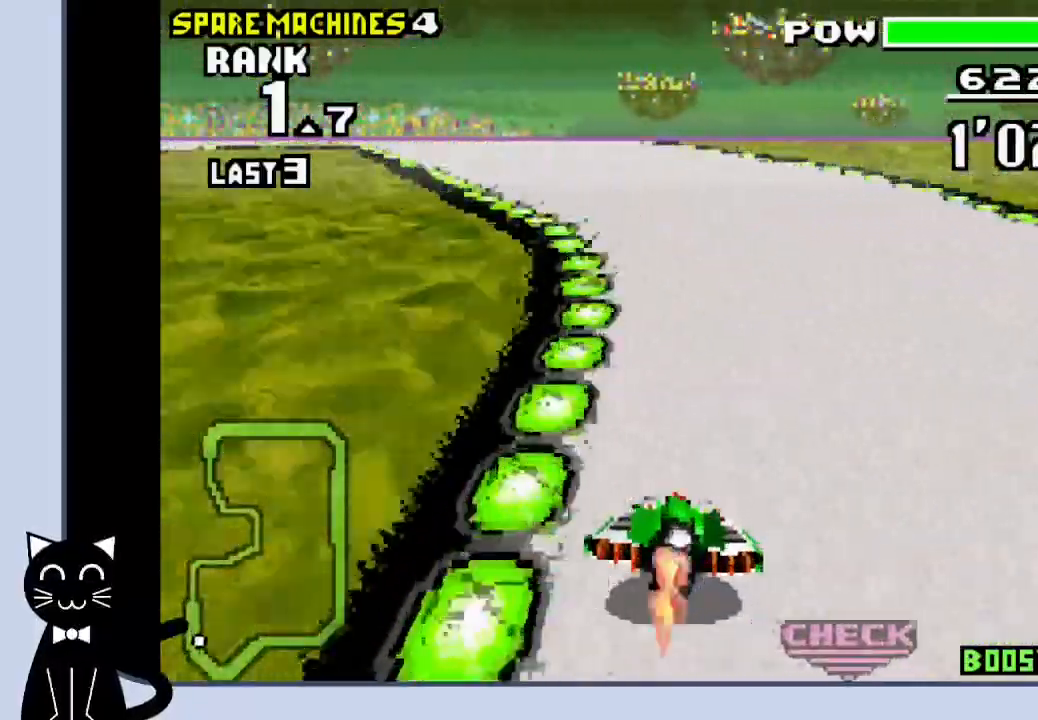
{"dt_ms": 500, "buttons": ["CROSS", "DPAD_LEFT"], "events": [[67, "DPAD_LEFT", "down"], [200, "CROSS", "up"], [283, "CROSS", "down"], [383, "CROSS", "up"], [483, "CROSS", "down"]]}
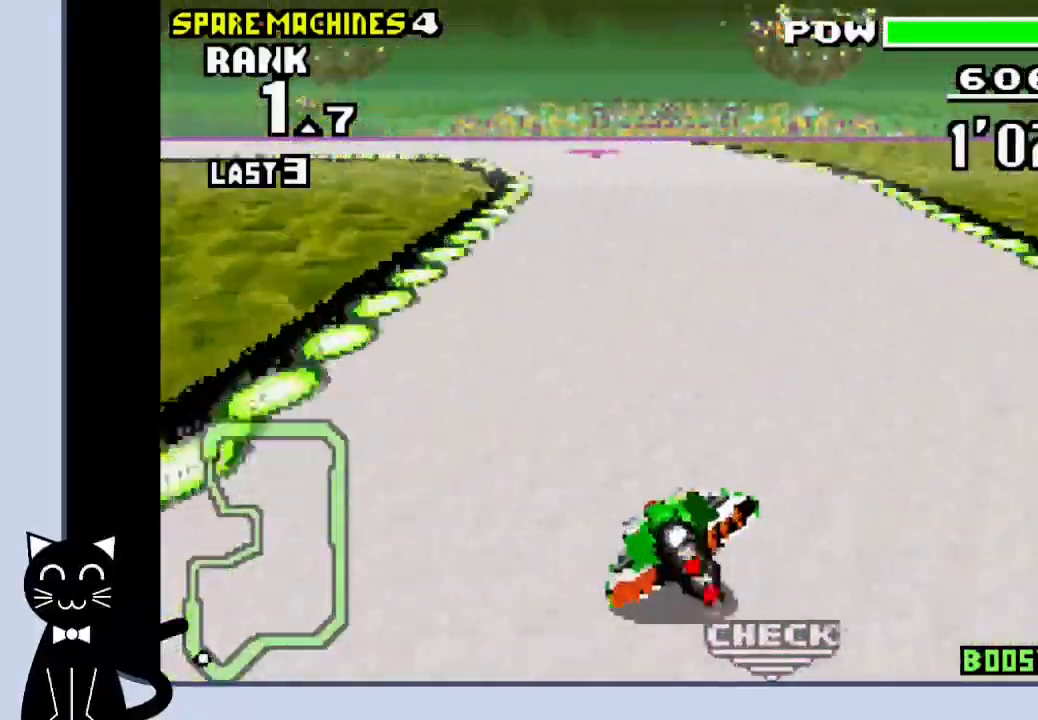
{"dt_ms": 500, "buttons": ["CROSS", "DPAD_LEFT"], "events": [[100, "DPAD_LEFT", "up"], [317, "DPAD_LEFT", "down"]]}
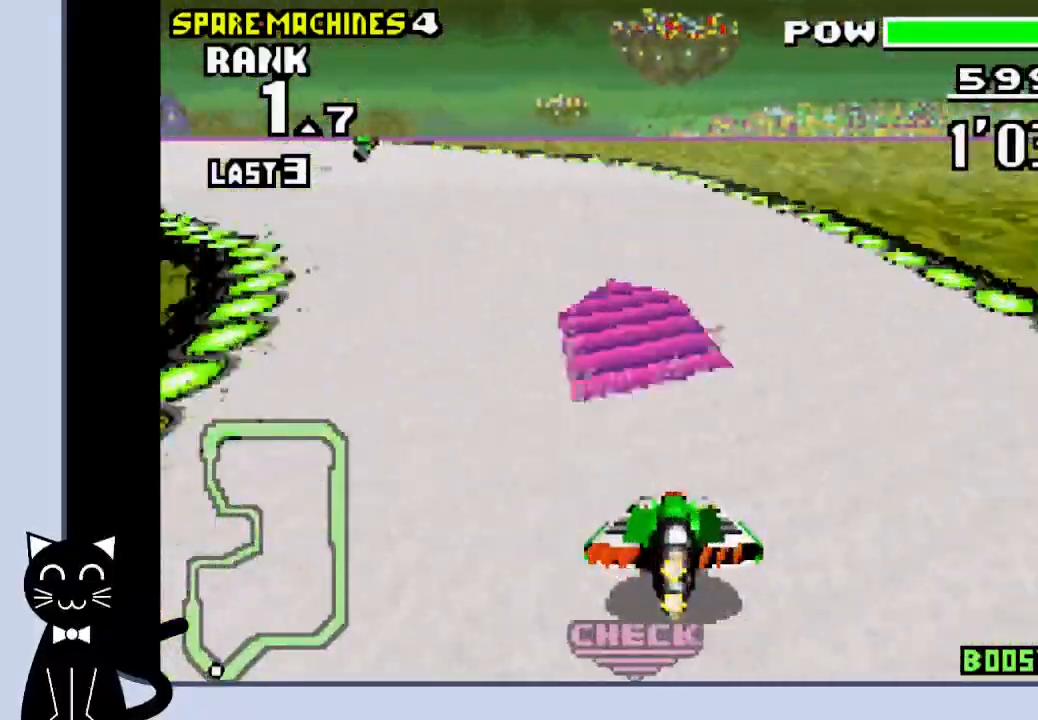
{"dt_ms": 500, "buttons": ["DPAD_LEFT"], "events": [[100, "CROSS", "up"], [200, "CROSS", "down"], [300, "CROSS", "up"], [400, "CROSS", "down"], [467, "CROSS", "up"]]}
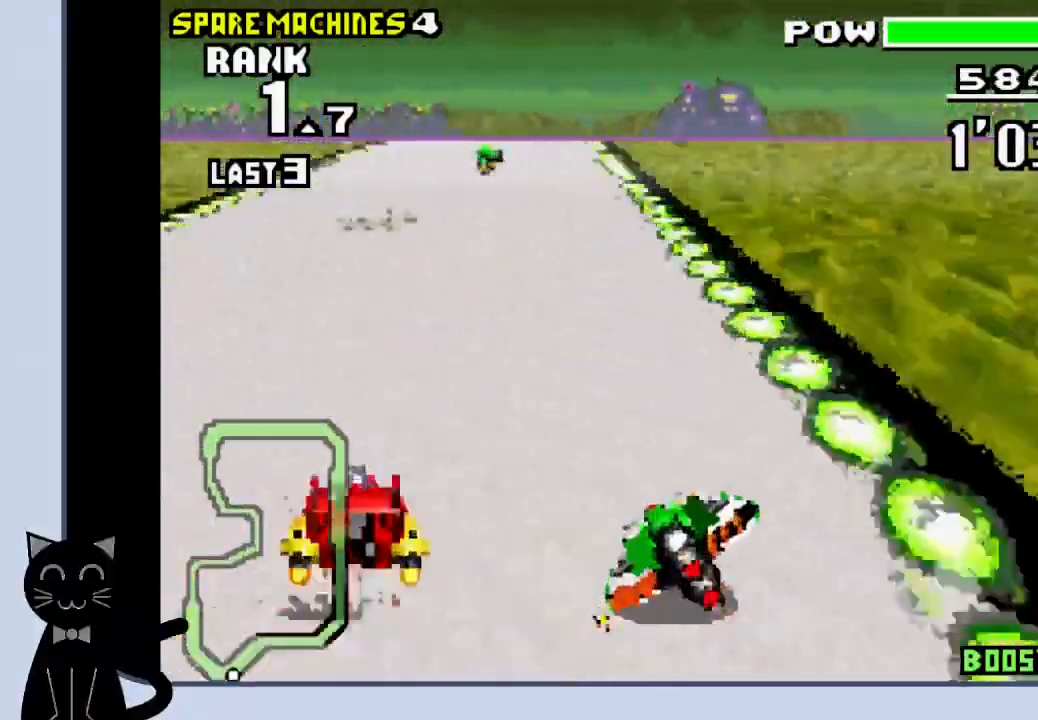
{"dt_ms": 500, "buttons": ["CROSS", "DPAD_LEFT"], "events": [[50, "CROSS", "down"]]}
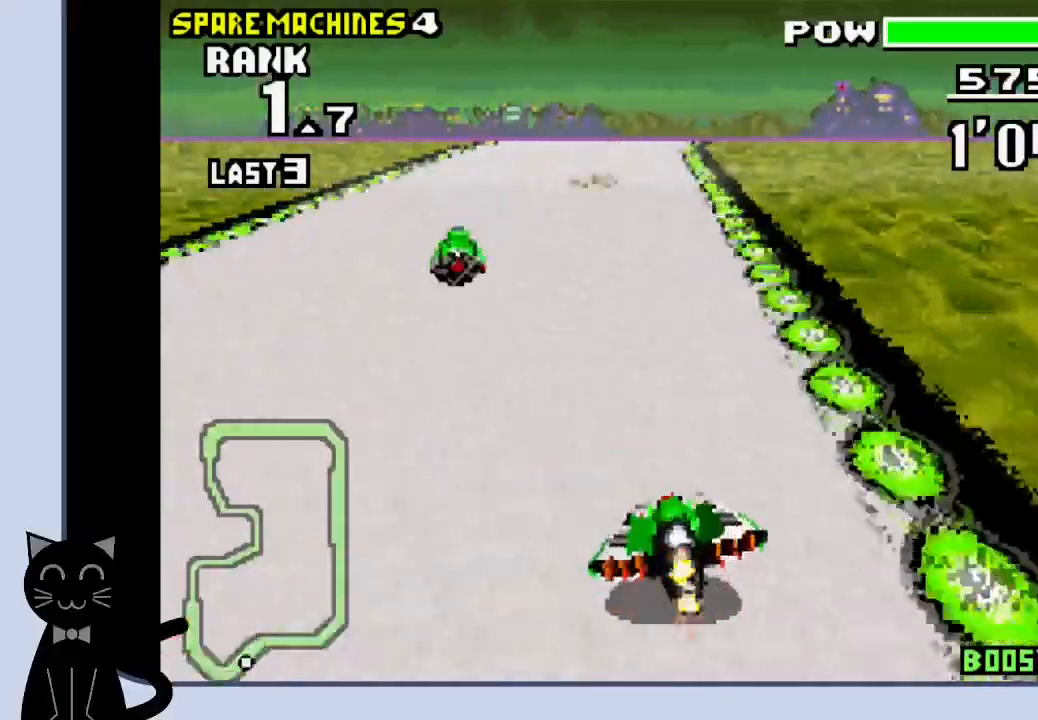
{"dt_ms": 500, "buttons": ["CROSS", "DPAD_LEFT"], "events": []}
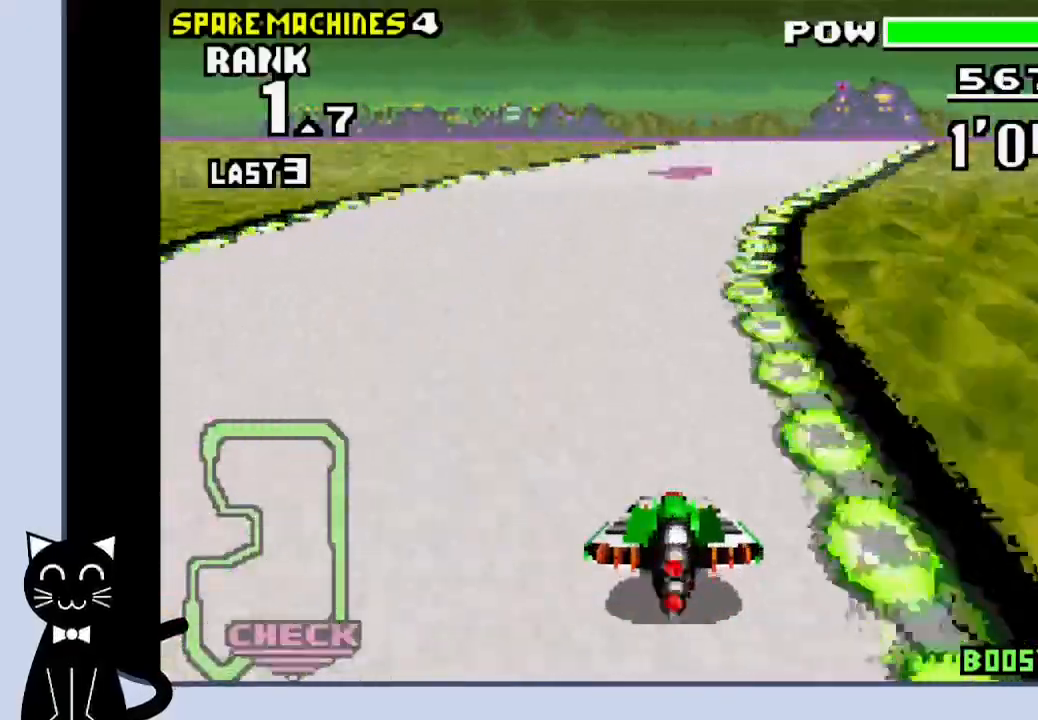
{"dt_ms": 500, "buttons": [], "events": [[233, "DPAD_LEFT", "up"], [400, "CROSS", "up"]]}
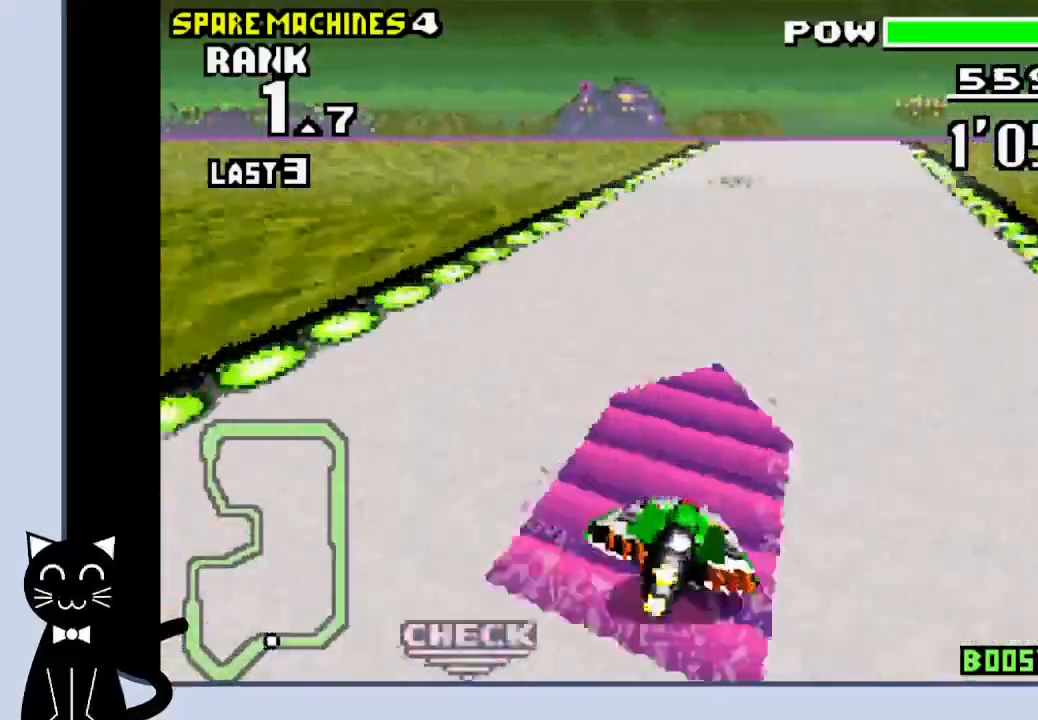
{"dt_ms": 500, "buttons": ["CROSS"], "events": [[17, "CROSS", "down"]]}
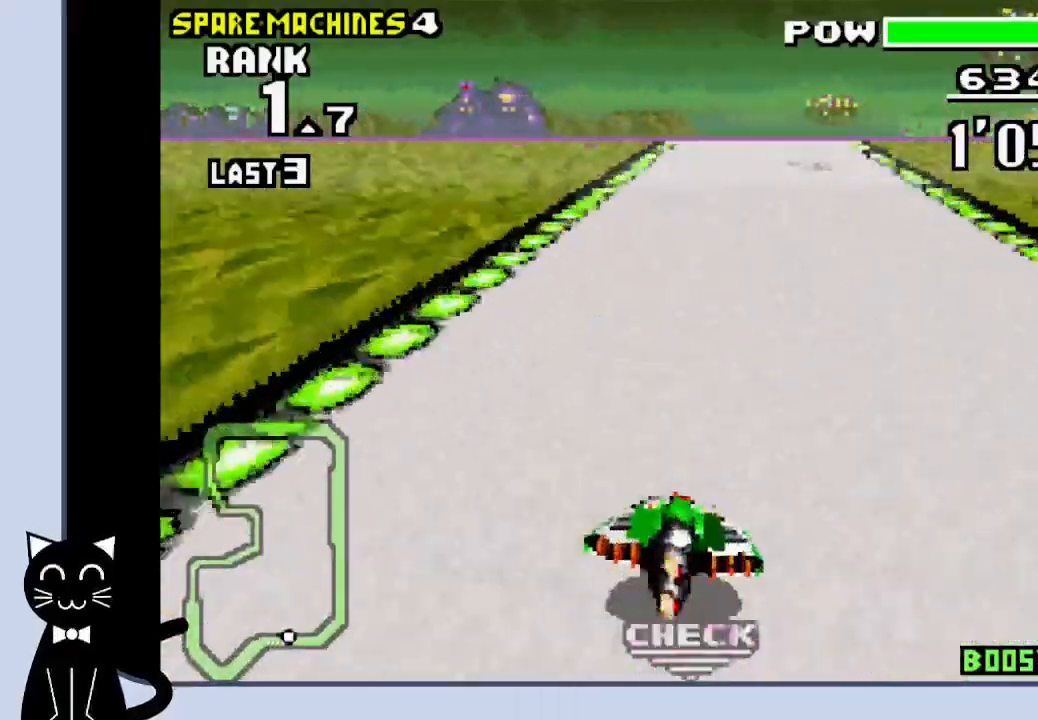
{"dt_ms": 500, "buttons": ["CROSS"], "events": []}
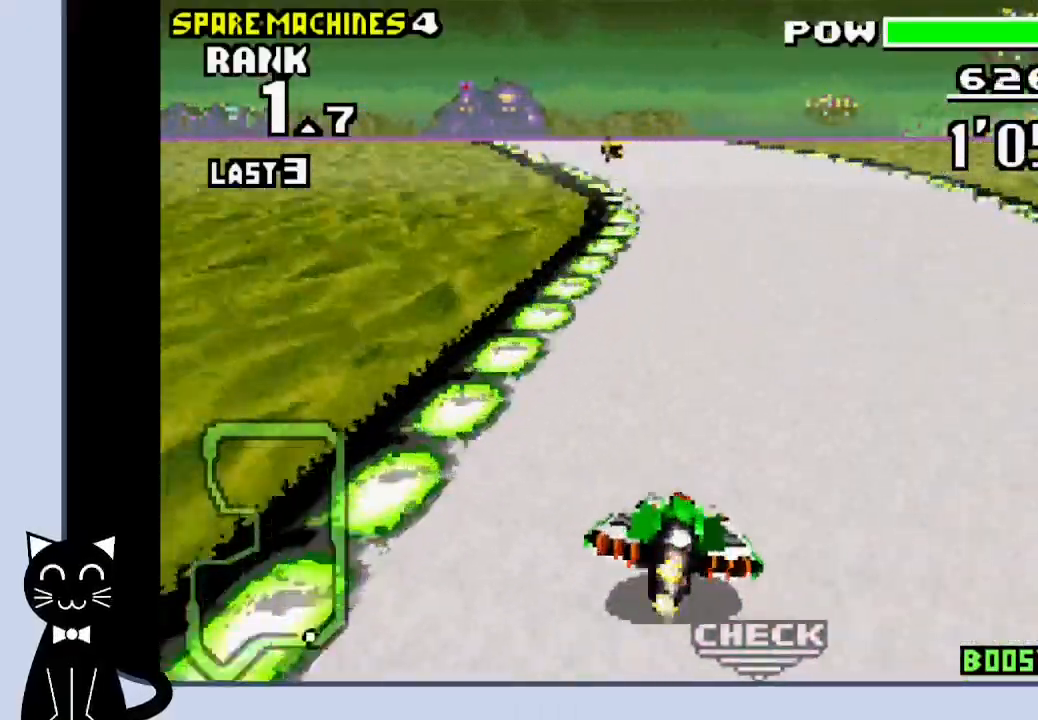
{"dt_ms": 500, "buttons": ["CROSS"], "events": [[17, "DPAD_LEFT", "down"], [283, "CROSS", "up"], [383, "CROSS", "down"], [417, "DPAD_LEFT", "up"]]}
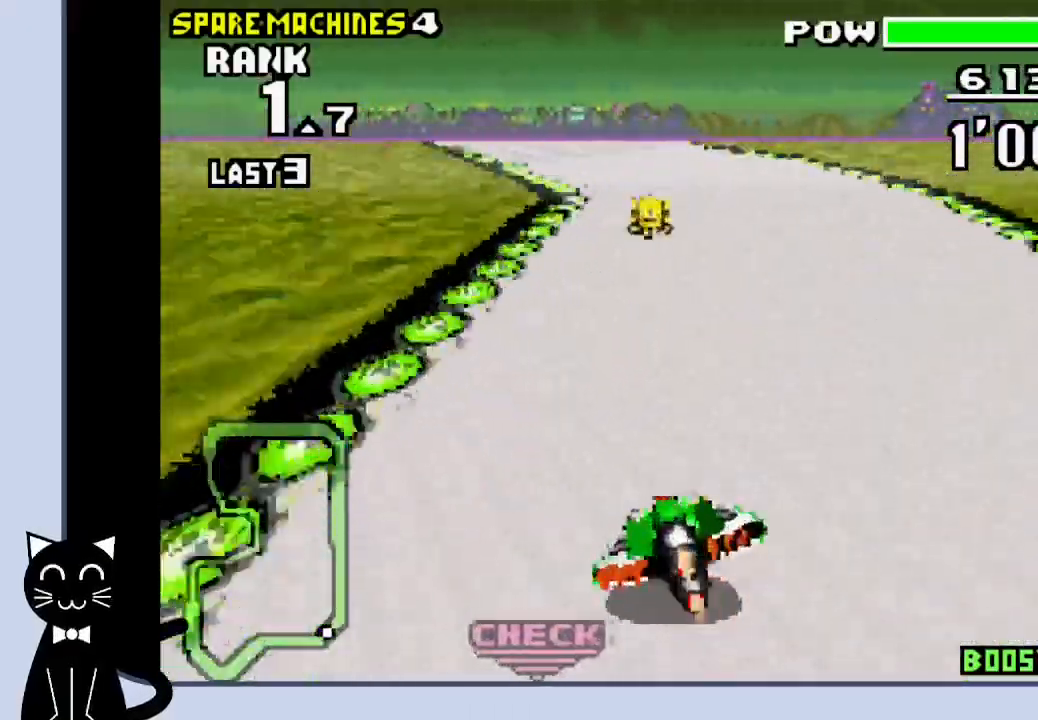
{"dt_ms": 1000, "buttons": ["CROSS"]}
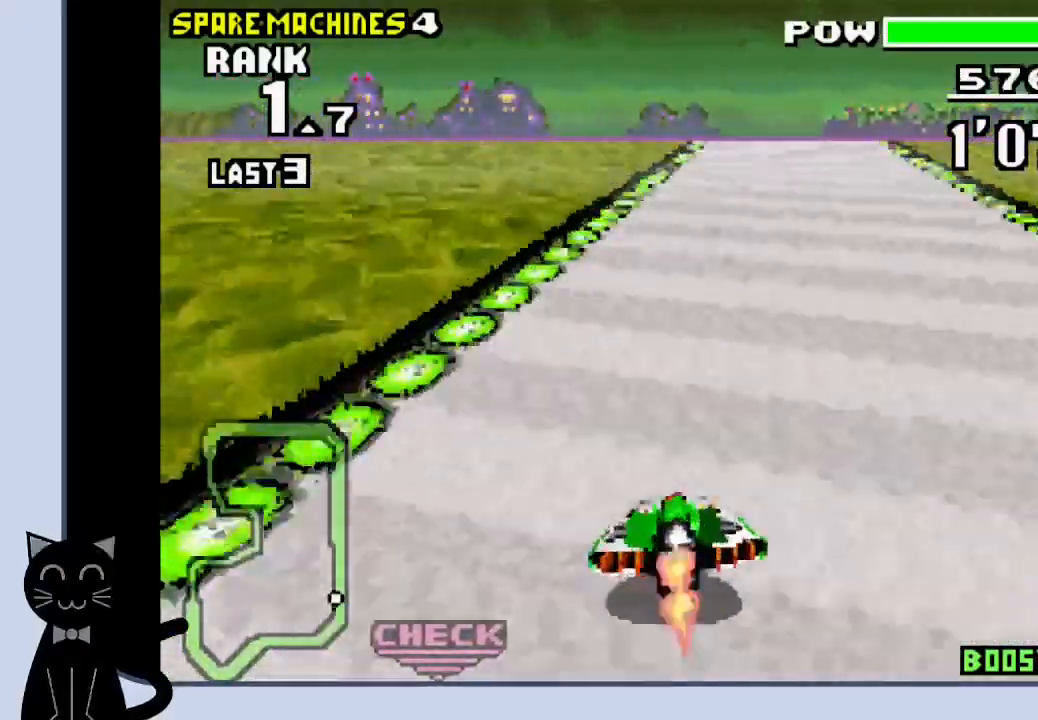
{"dt_ms": 500, "buttons": ["CROSS"], "events": []}
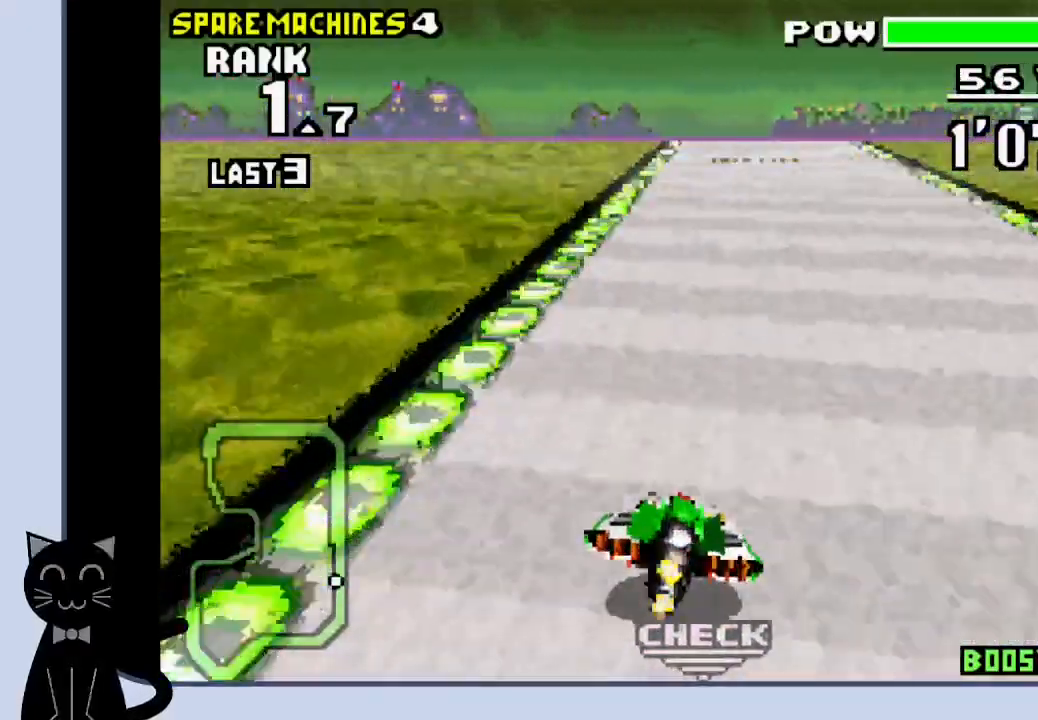
{"dt_ms": 500, "buttons": ["CROSS"], "events": [[117, "DPAD_LEFT", "down"], [217, "DPAD_LEFT", "up"]]}
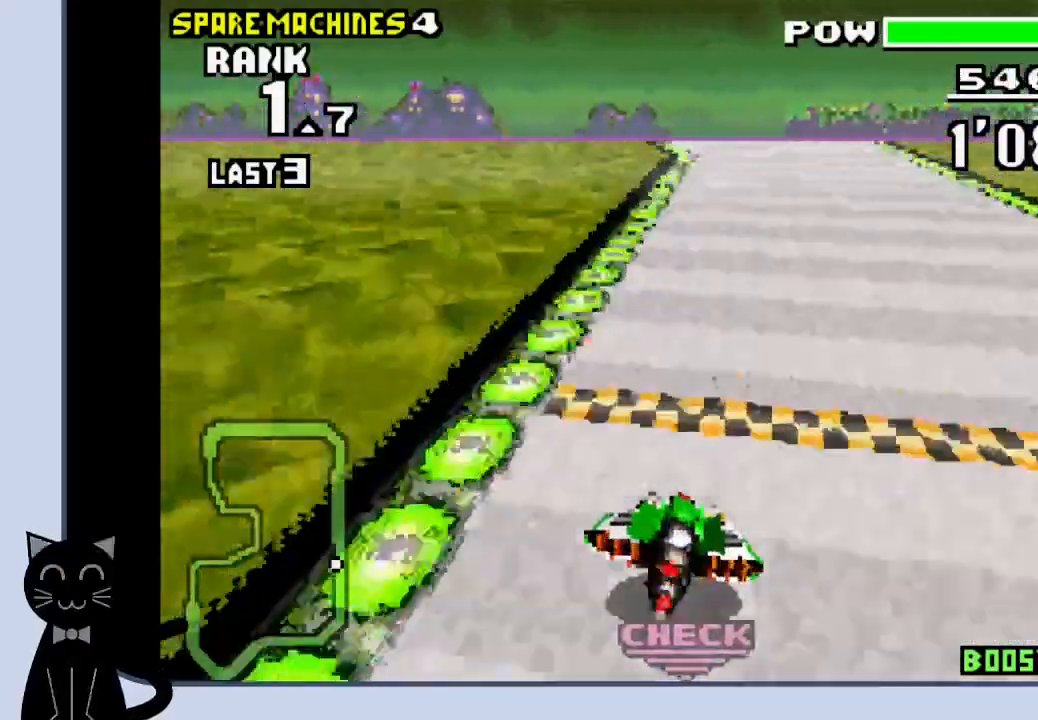
{"dt_ms": 500, "buttons": ["CROSS"], "events": []}
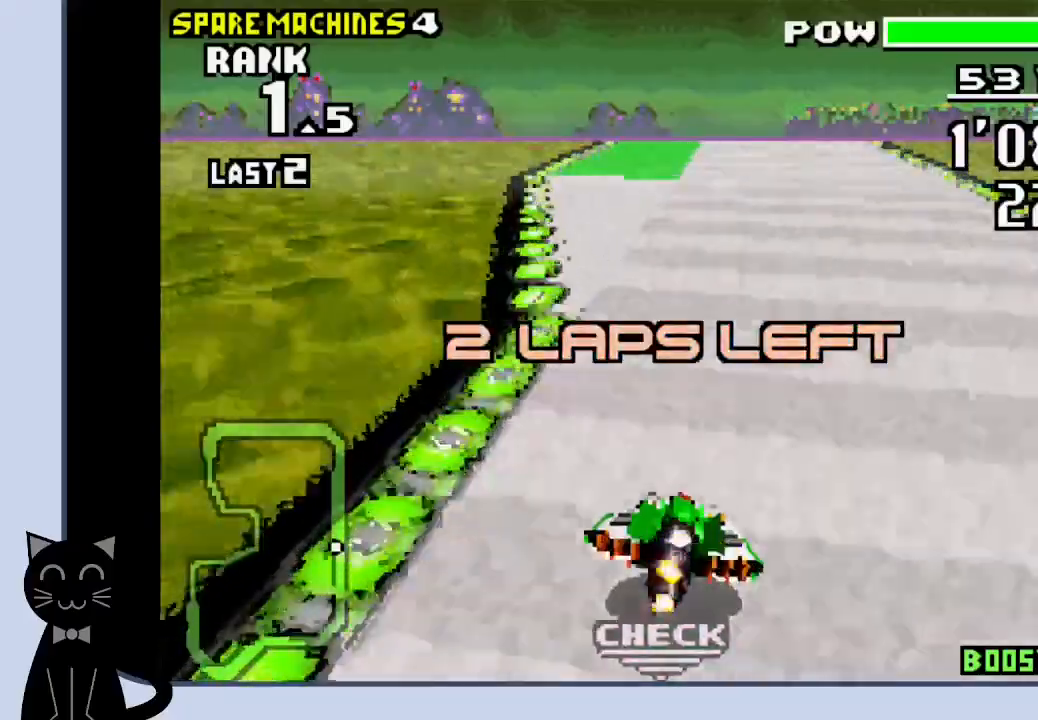
{"dt_ms": 500, "buttons": ["CROSS"], "events": []}
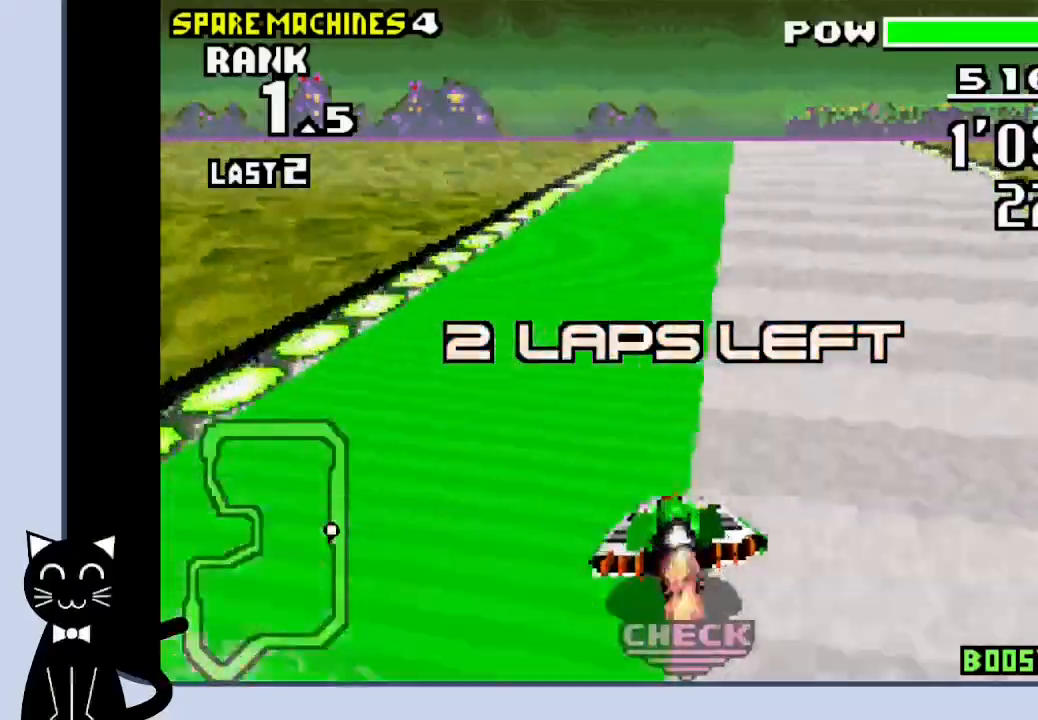
{"dt_ms": 500, "buttons": ["CROSS"], "events": []}
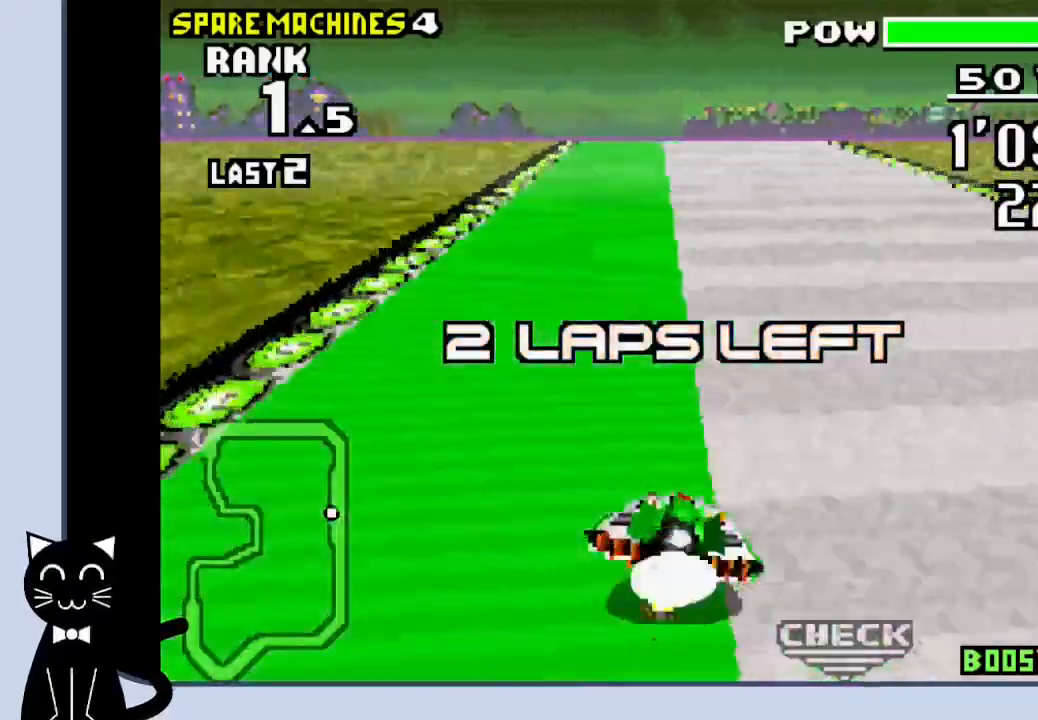
{"dt_ms": 1000, "buttons": ["CROSS"]}
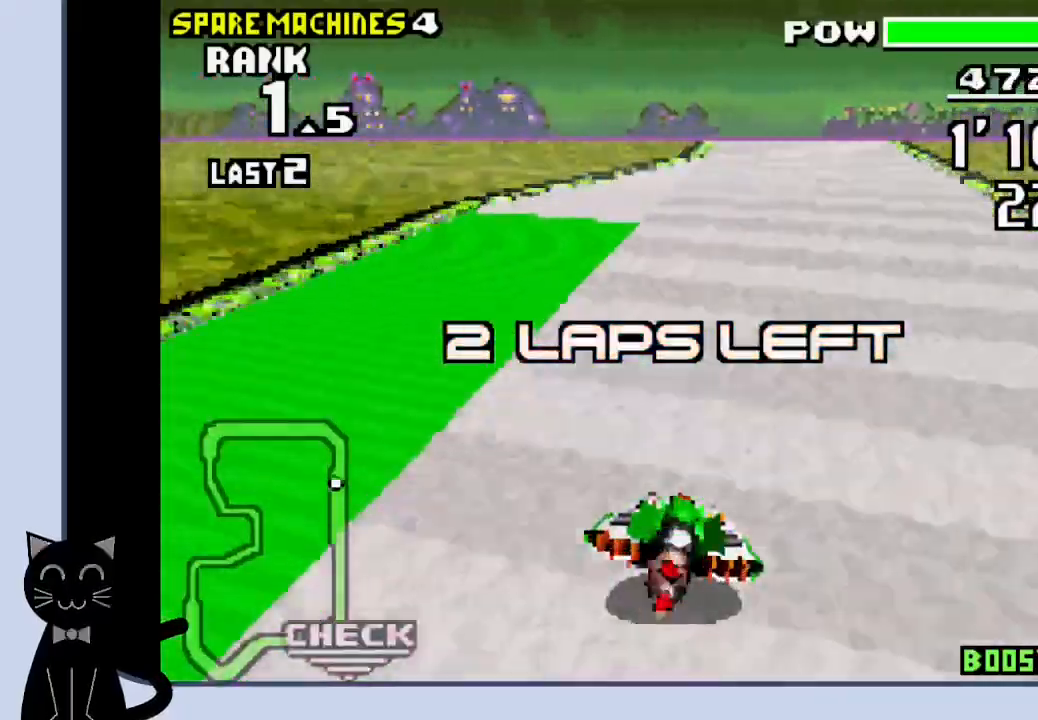
{"dt_ms": 500, "buttons": ["CROSS"], "events": []}
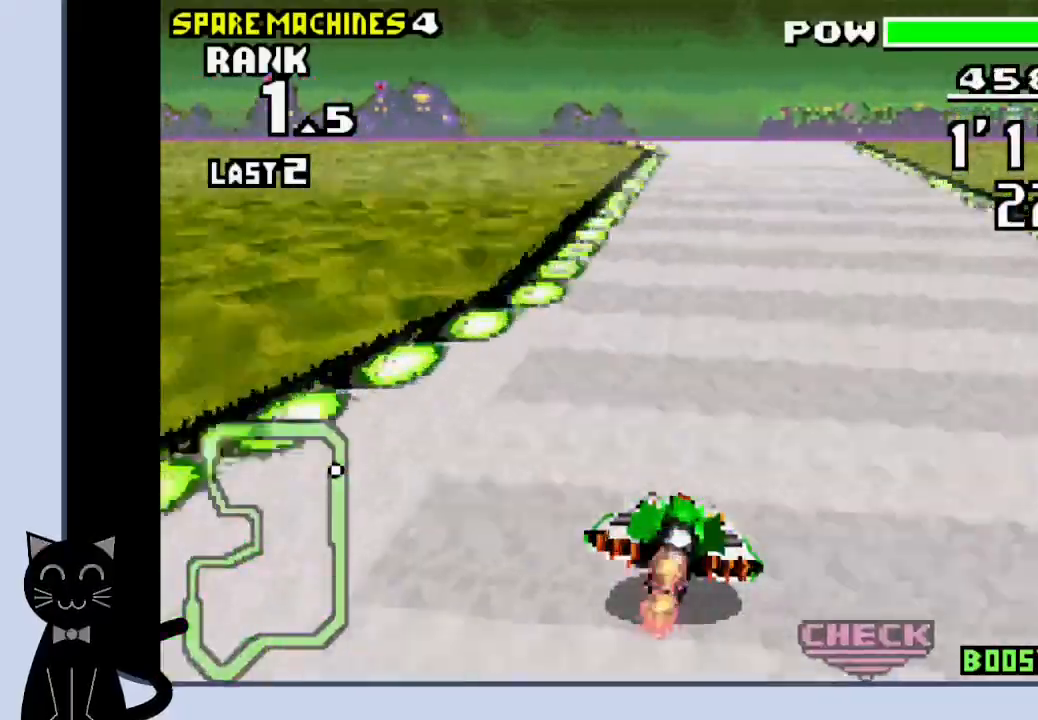
{"dt_ms": 500, "buttons": ["CROSS", "DPAD_LEFT"], "events": [[267, "DPAD_LEFT", "down"]]}
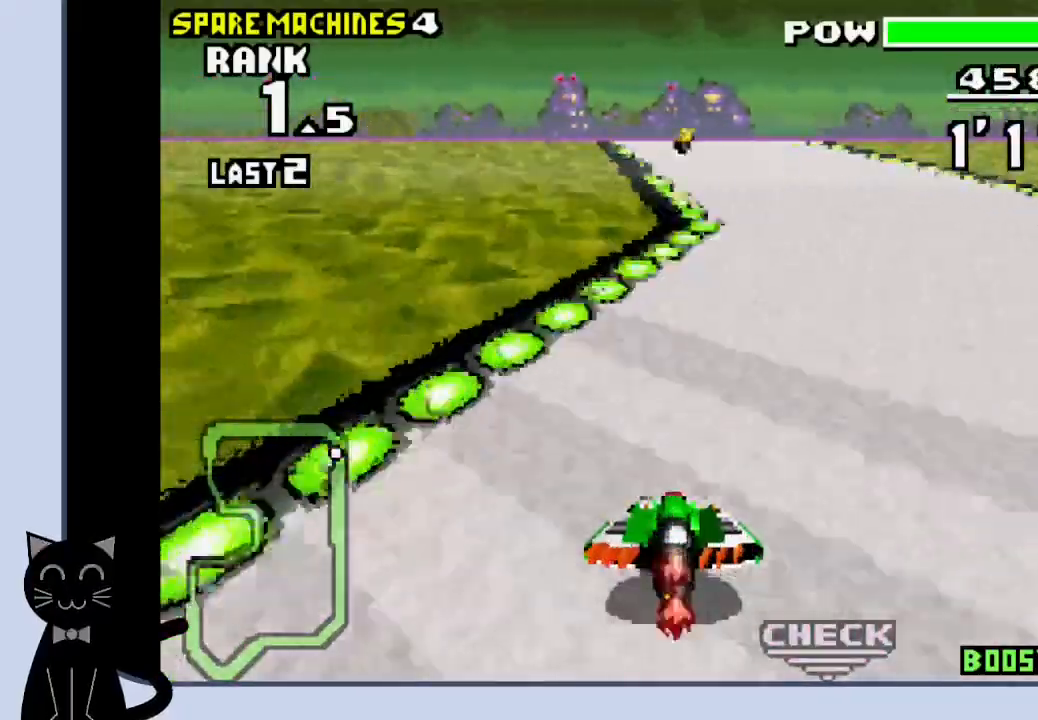
{"dt_ms": 500, "buttons": ["CROSS", "DPAD_LEFT"], "events": [[100, "DPAD_LEFT", "up"], [433, "DPAD_LEFT", "down"]]}
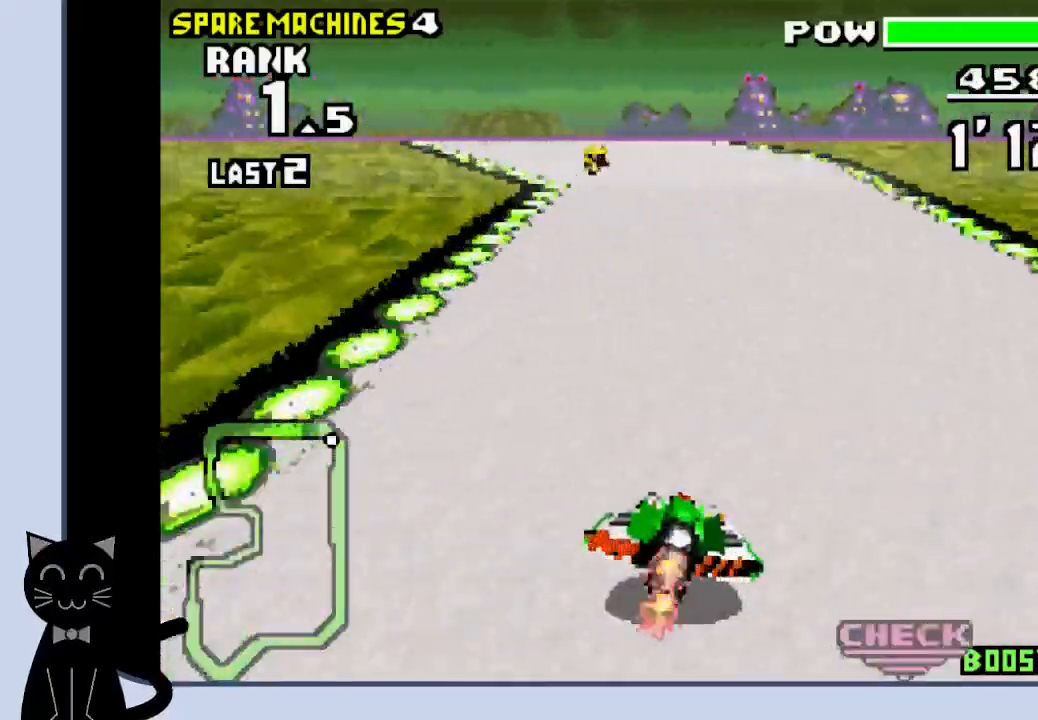
{"dt_ms": 500, "buttons": ["CROSS"], "events": [[217, "CROSS", "up"], [333, "CROSS", "down"], [417, "CROSS", "up"], [417, "DPAD_LEFT", "up"], [483, "CROSS", "down"]]}
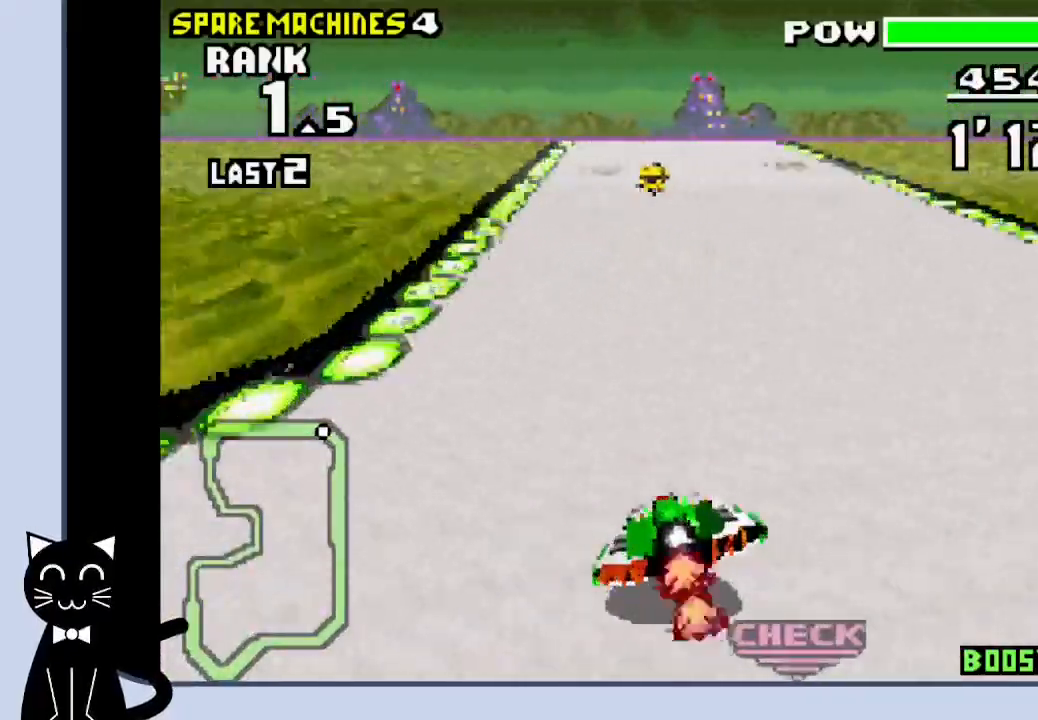
{"dt_ms": 500, "buttons": ["DPAD_LEFT"], "events": [[450, "DPAD_LEFT", "down"], [483, "CROSS", "up"]]}
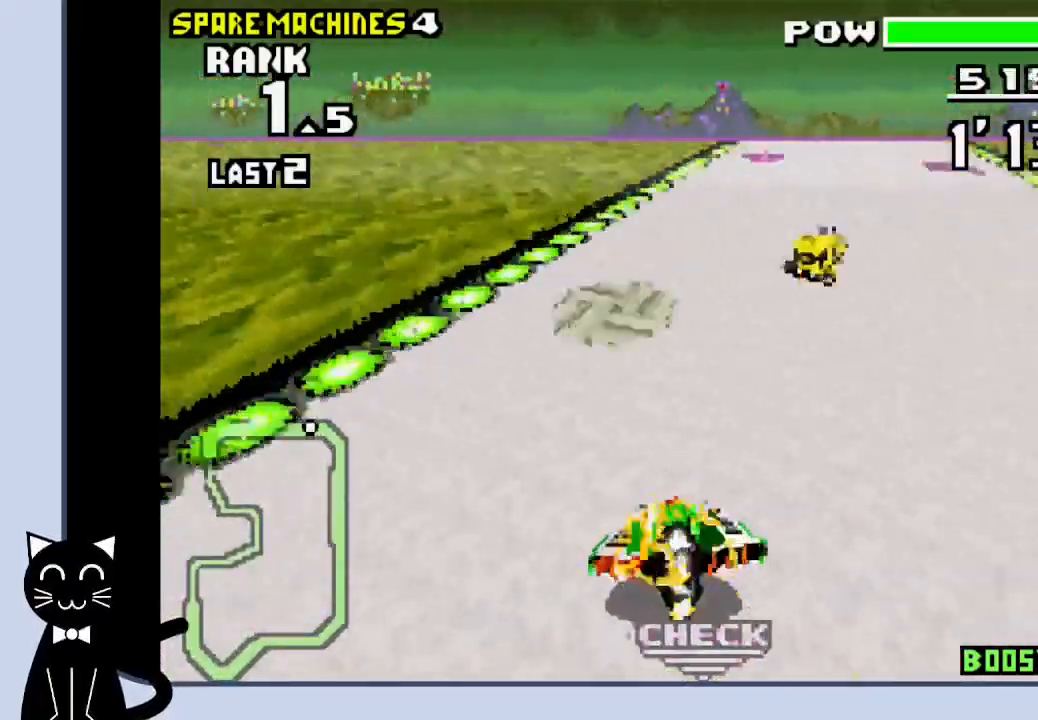
{"dt_ms": 500, "buttons": [], "events": [[33, "CROSS", "down"], [67, "DPAD_LEFT", "up"], [317, "CROSS", "up"]]}
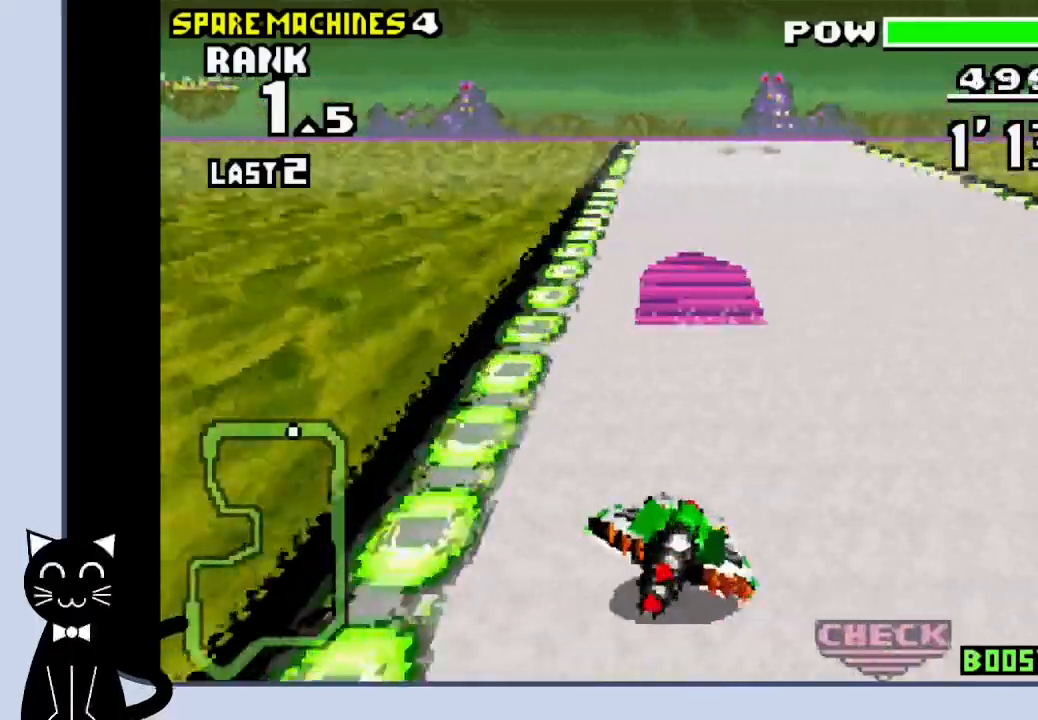
{"dt_ms": 500, "buttons": ["CROSS"], "events": [[133, "CROSS", "down"], [183, "DPAD_LEFT", "down"], [317, "DPAD_LEFT", "up"]]}